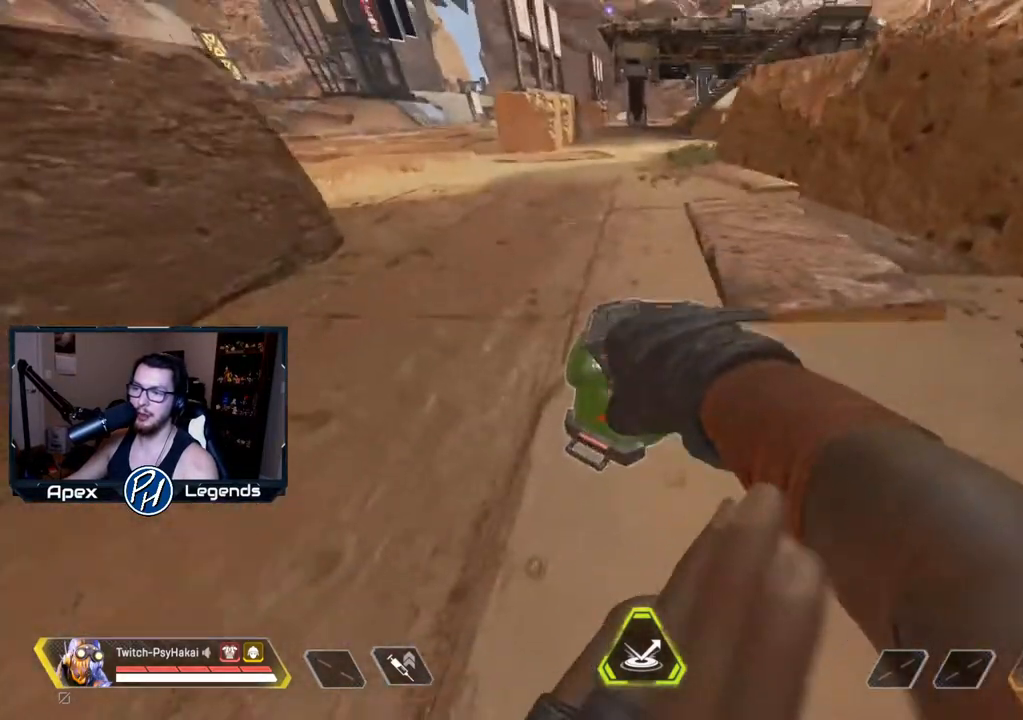
Gameplay with keyboard and mouse; each line is a JSON object with the keys and mouse buttons held at the frame after it. "events" lists presses ("down") and releases ("up") of "1", "2", "3", "4", "5", "a", "alt", "c", "caps_lock", "ctrl", "d", "e", "f", "g", "q", "r", "s", "shift", "space", "t", "tab", "v", "w", "x", "z", "mouse_left", "mouse_wheel" and "mouse_right" between this image and that frame as [ms after this image, input, new state], when the widget could be followed in between. "mouse_left", "mouse_wheel", "mouse_right" = the "left", "wheel", "right" buttons of the "mouse" list. No other keys are recorded. "wheel" means that the mouse wheel is clicked or scrolled. Not read: mouse_move.
{"keys": [], "mouse": [], "events": [[383, "s", "up"]]}
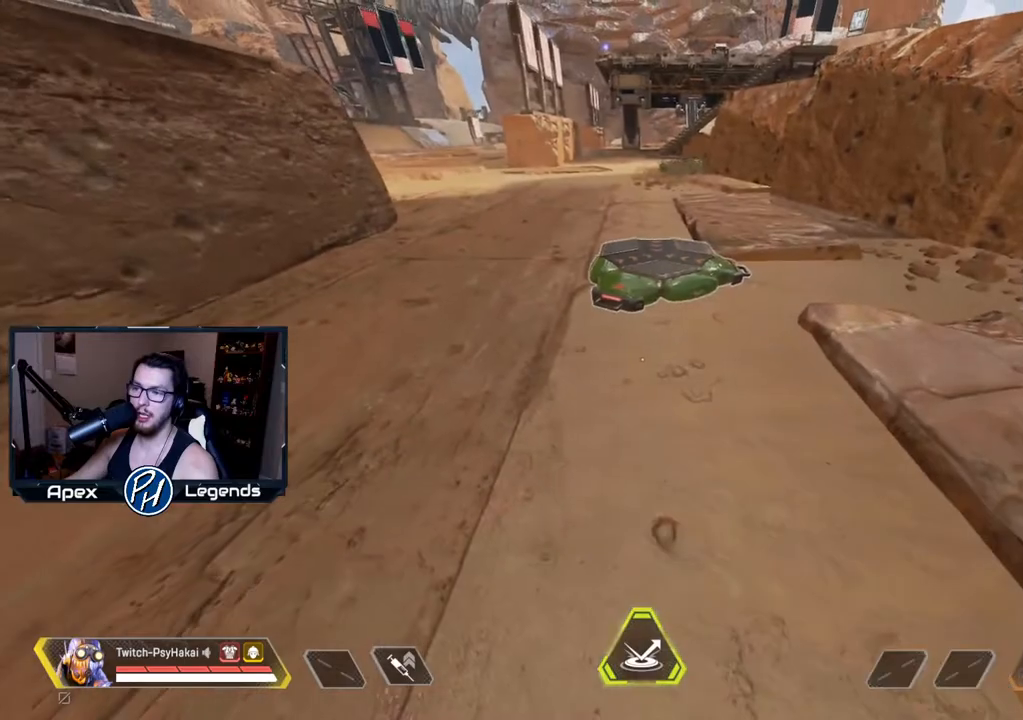
{"keys": [], "mouse": [], "events": [[167, "w", "down"], [500, "w", "up"]]}
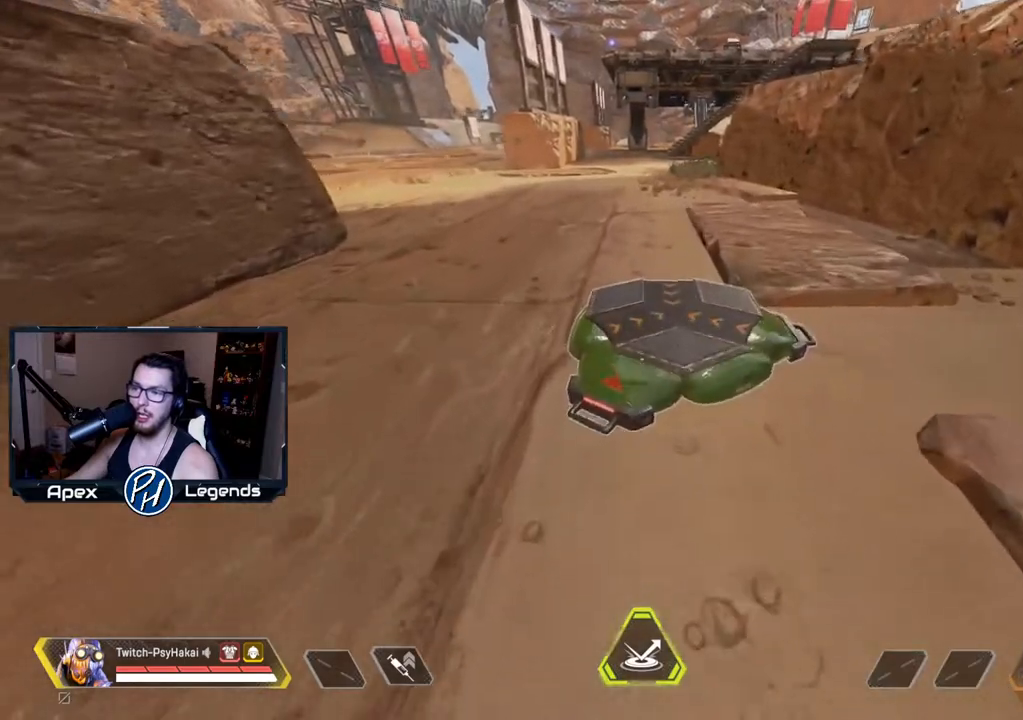
{"keys": ["s"], "mouse": [], "events": [[183, "s", "down"]]}
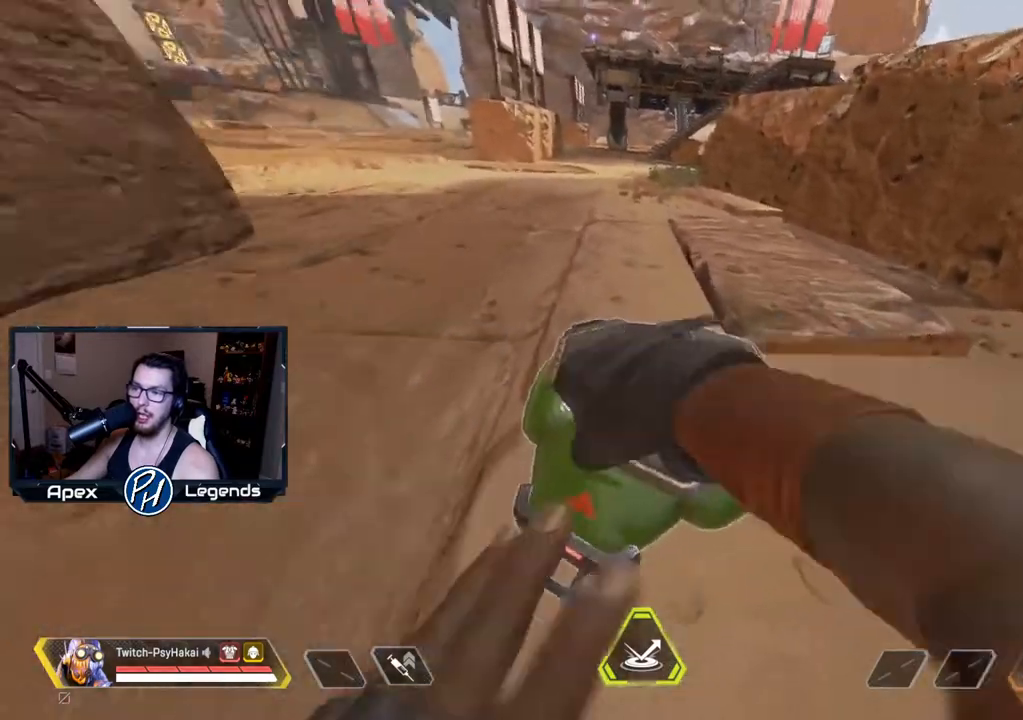
{"keys": ["w"], "mouse": [], "events": [[350, "s", "up"], [483, "w", "down"]]}
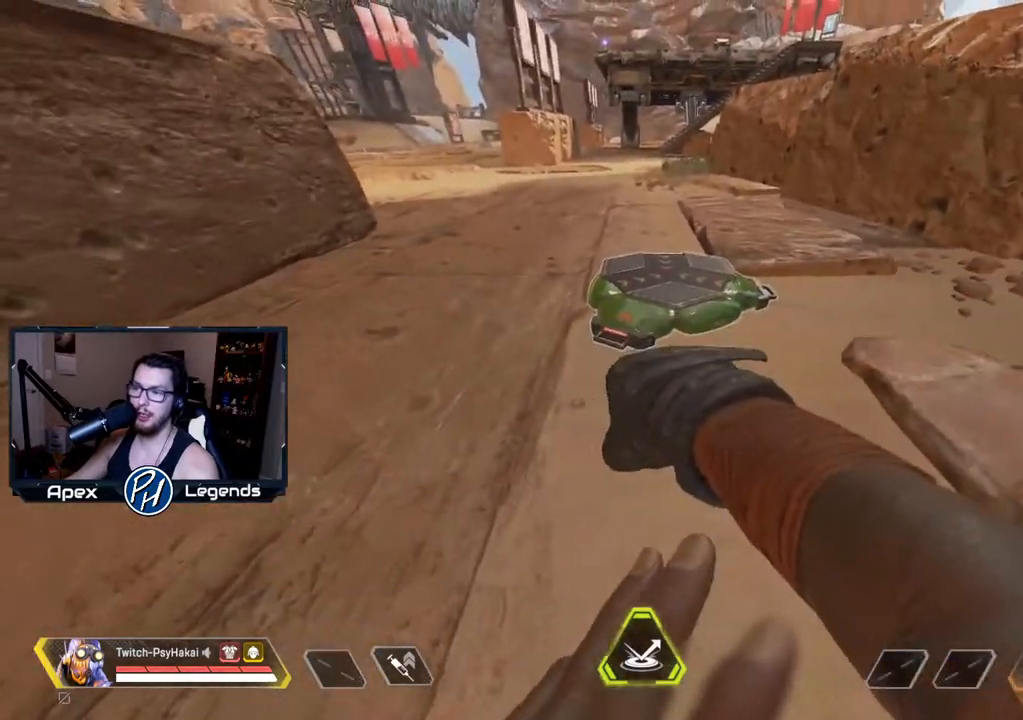
{"keys": ["s"], "mouse": [], "events": [[267, "w", "up"], [500, "s", "down"]]}
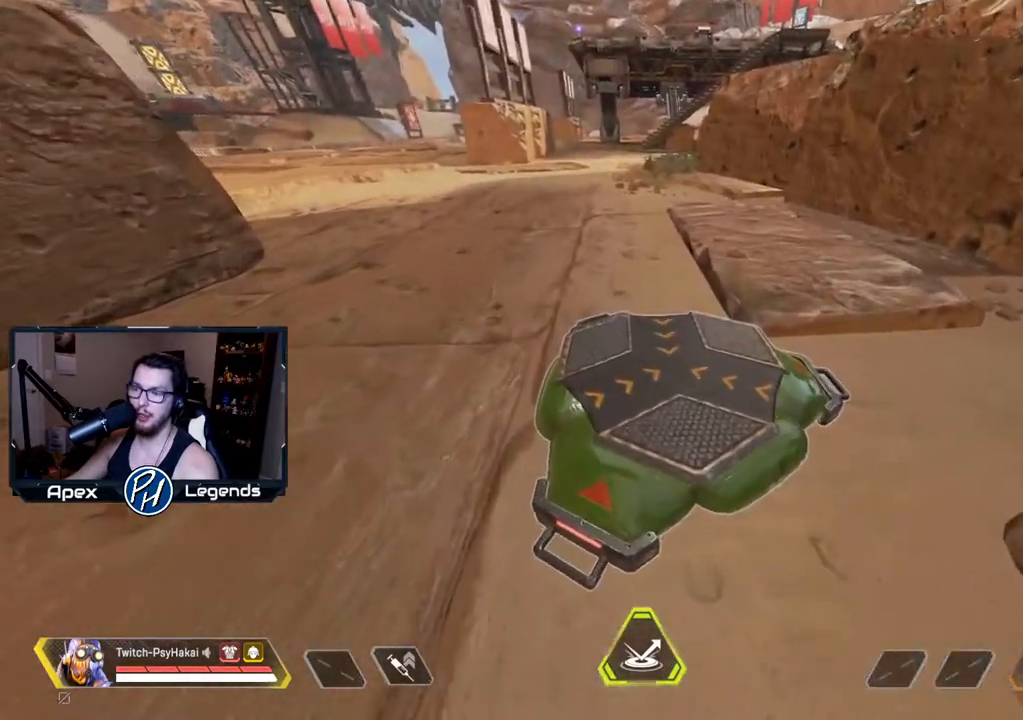
{"keys": ["s"], "mouse": [], "events": []}
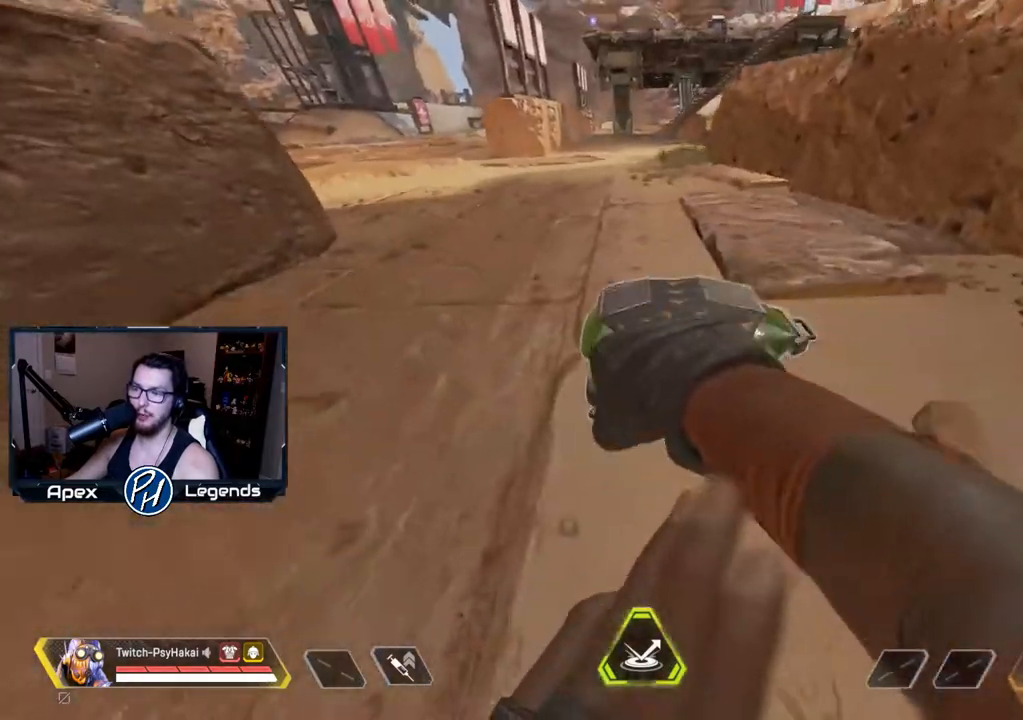
{"keys": [], "mouse": [], "events": [[333, "s", "up"]]}
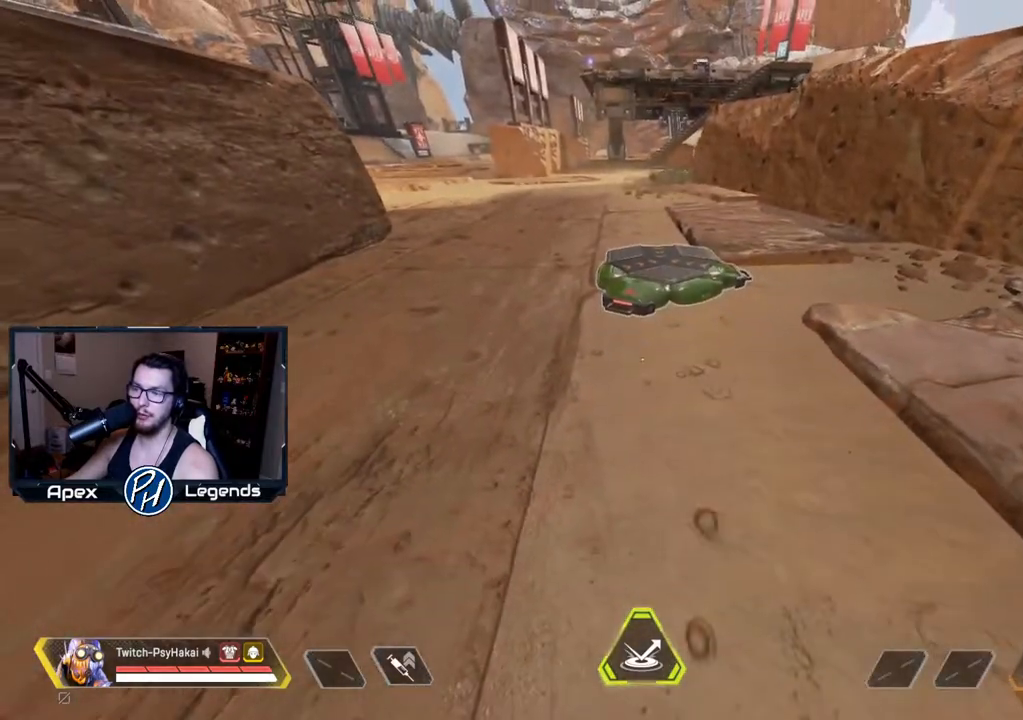
{"keys": ["w"], "mouse": [], "events": [[217, "w", "down"]]}
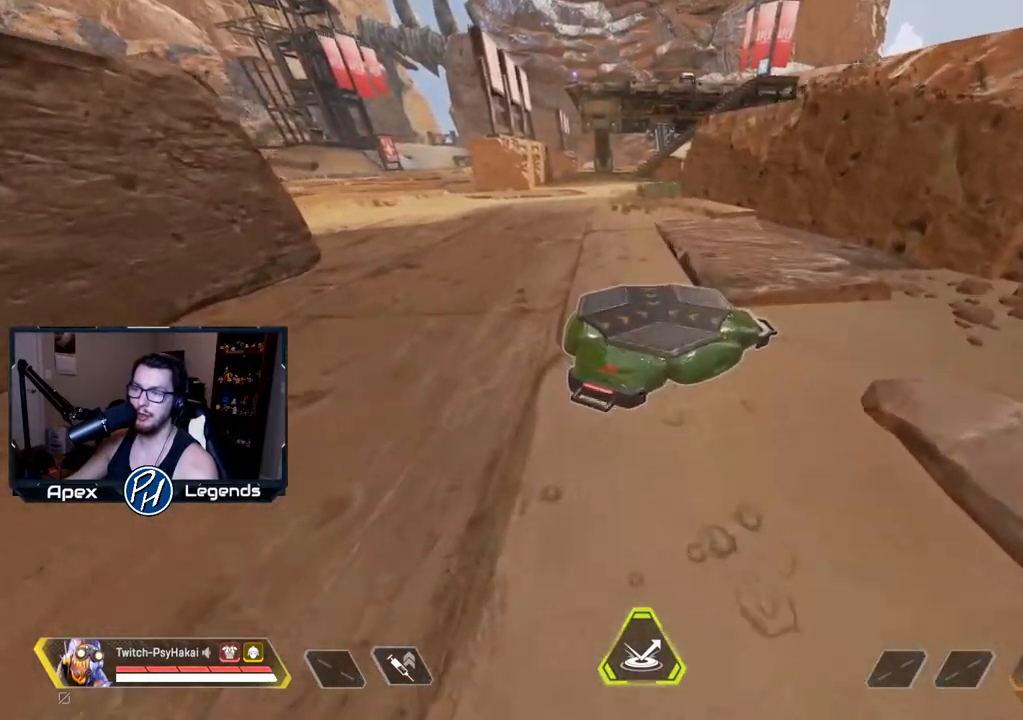
{"keys": ["s"], "mouse": [], "events": [[33, "w", "up"], [333, "s", "down"]]}
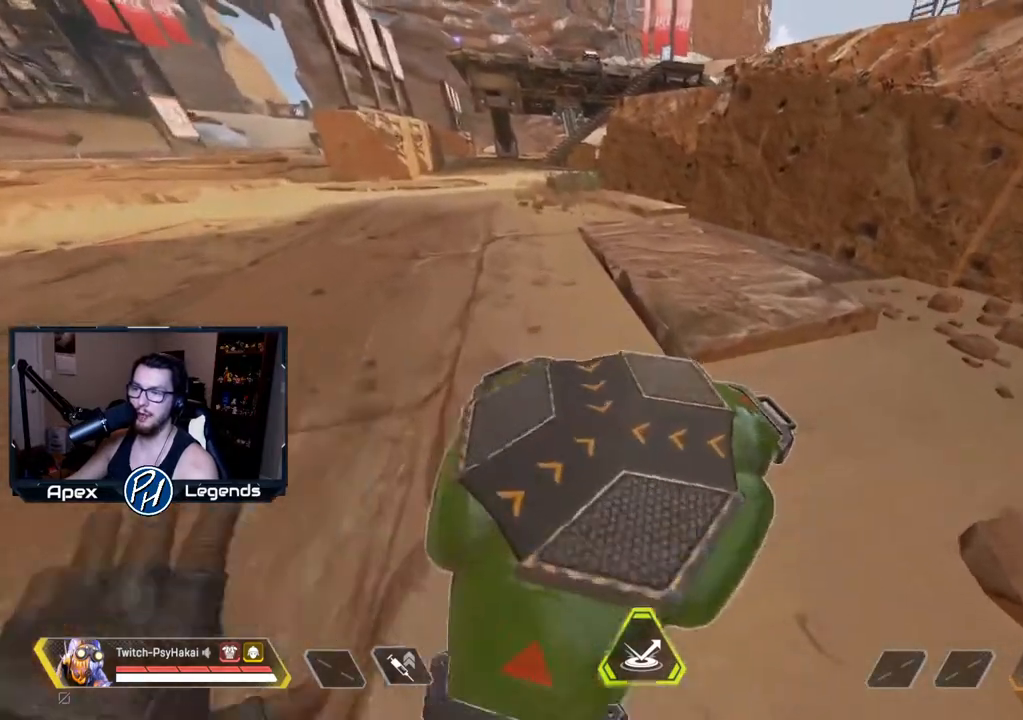
{"keys": ["s"], "mouse": [], "events": []}
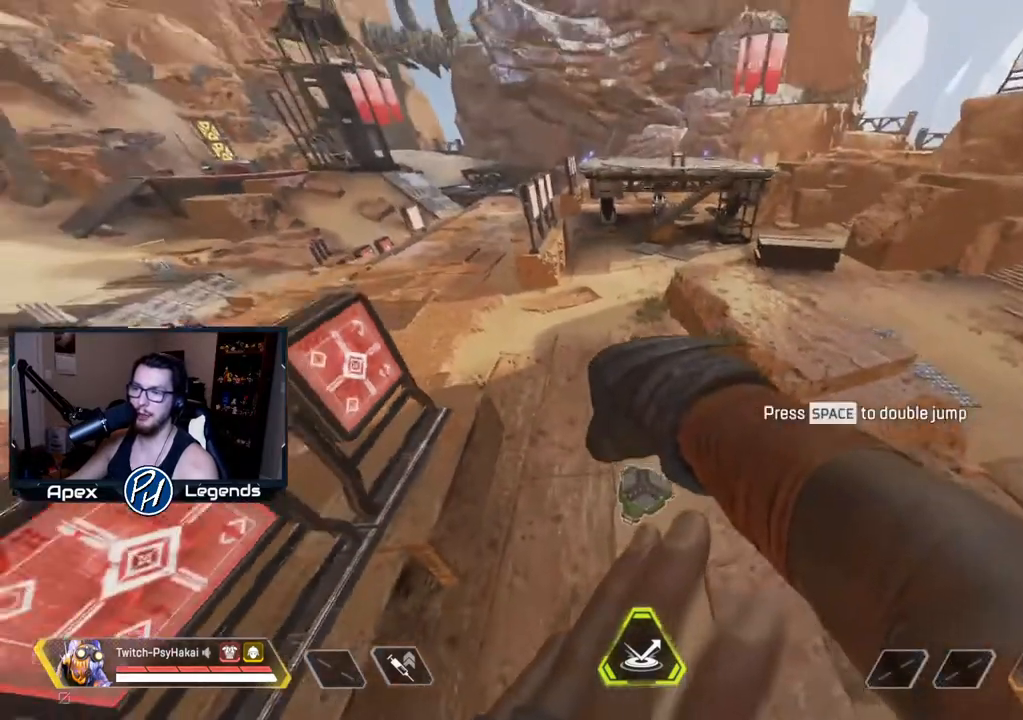
{"keys": [], "mouse": [], "events": [[33, "s", "up"]]}
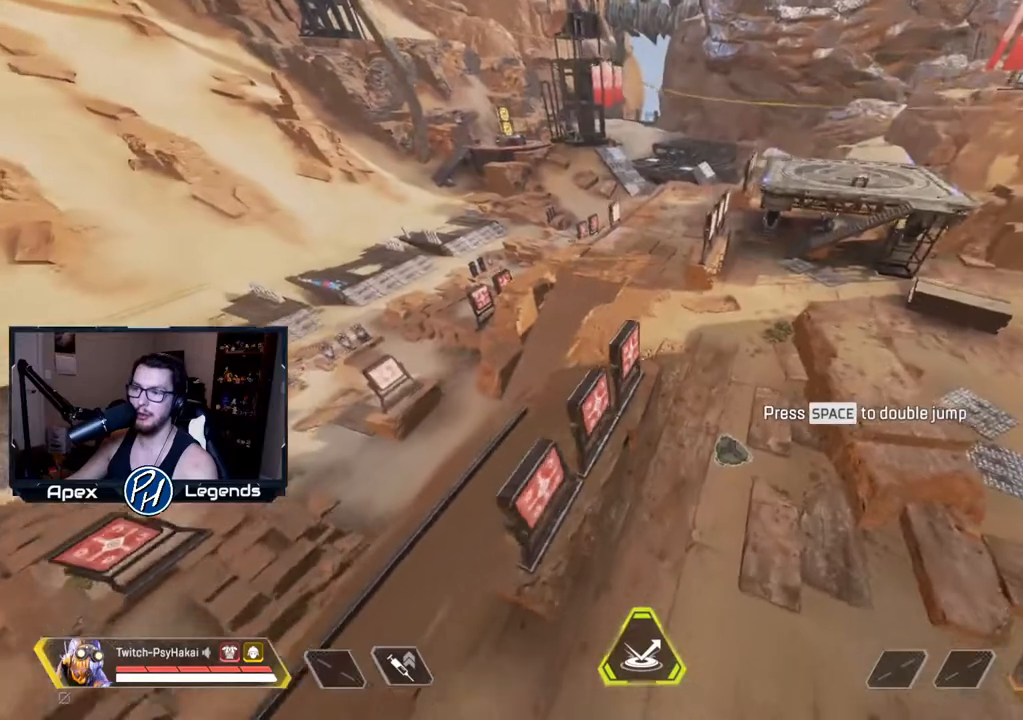
{"keys": [], "mouse": [], "events": []}
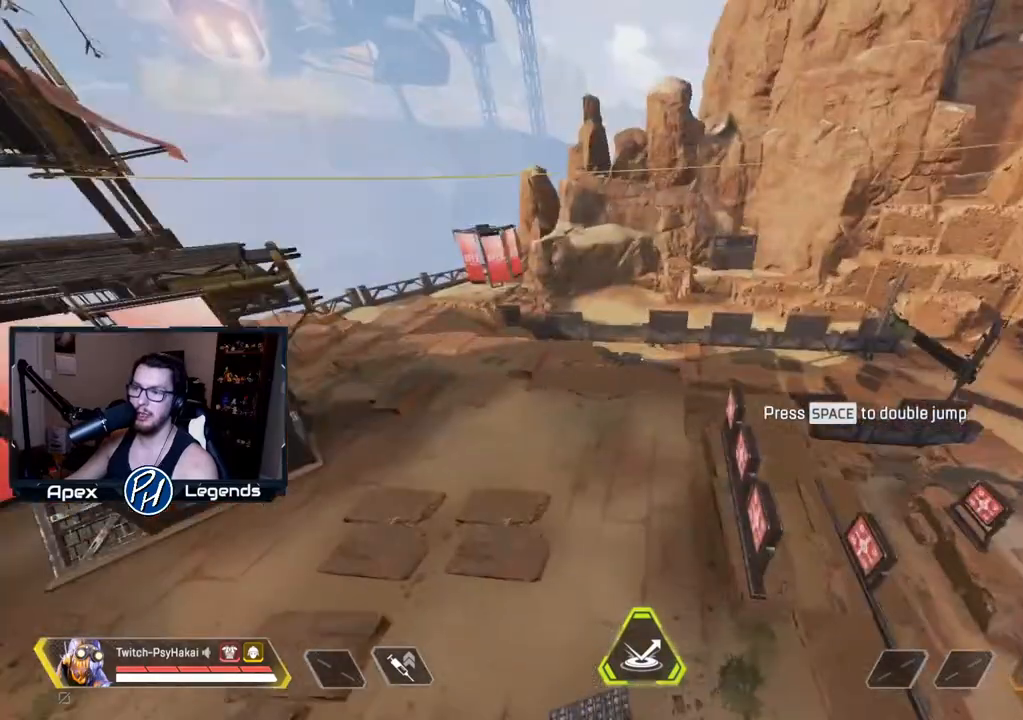
{"keys": [], "mouse": [], "events": []}
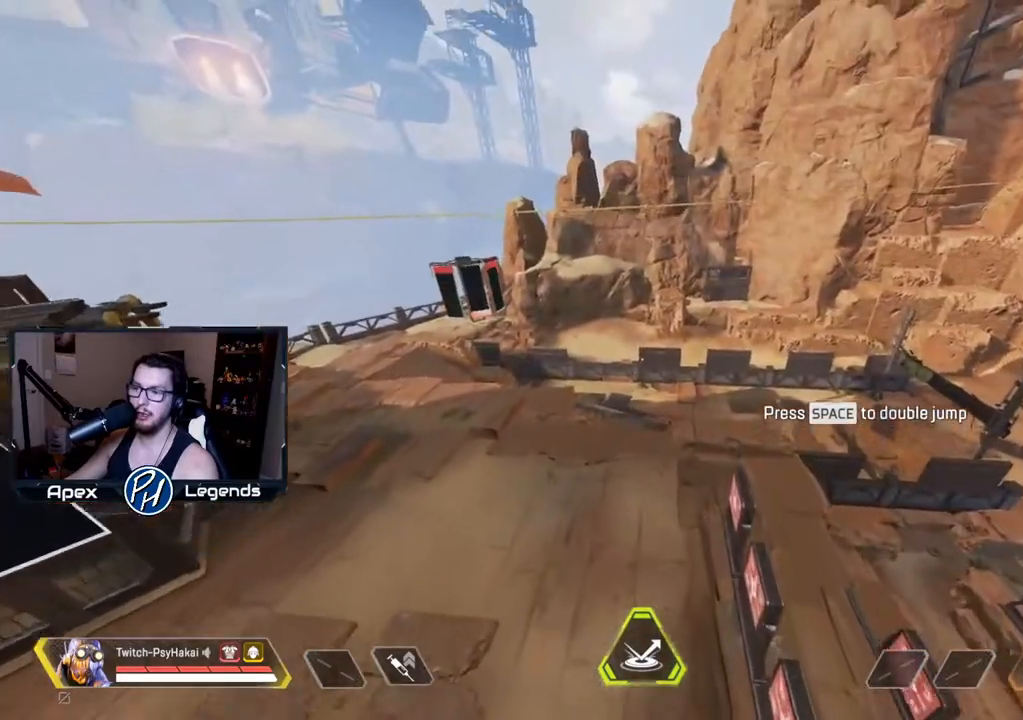
{"keys": [], "mouse": [], "events": []}
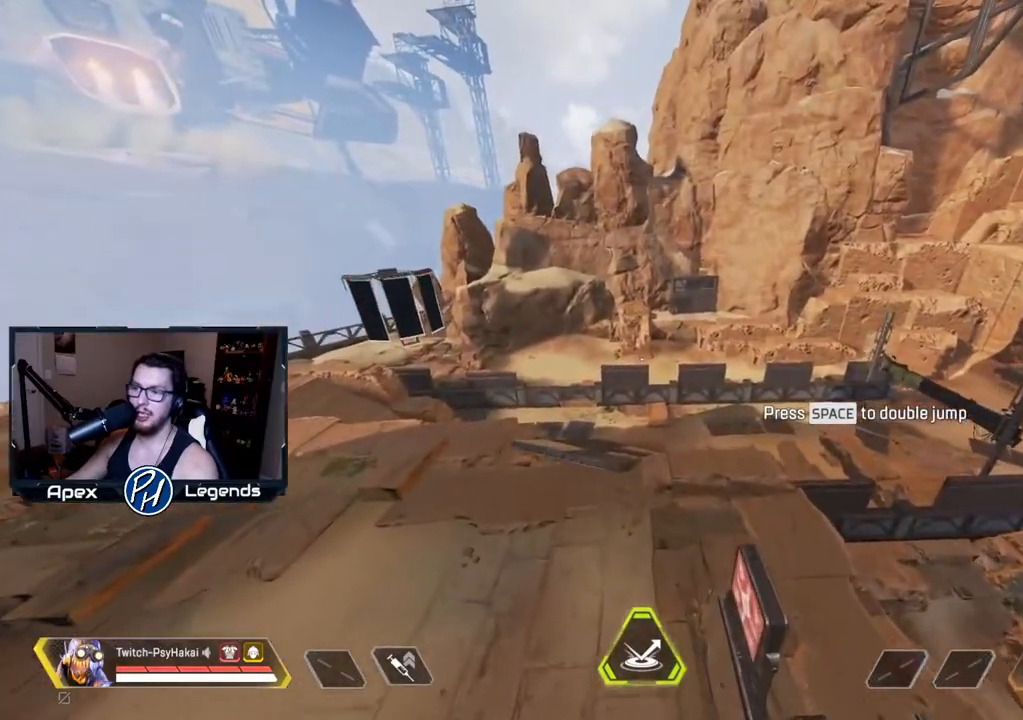
{"keys": ["space"], "mouse": [], "events": [[417, "space", "down"]]}
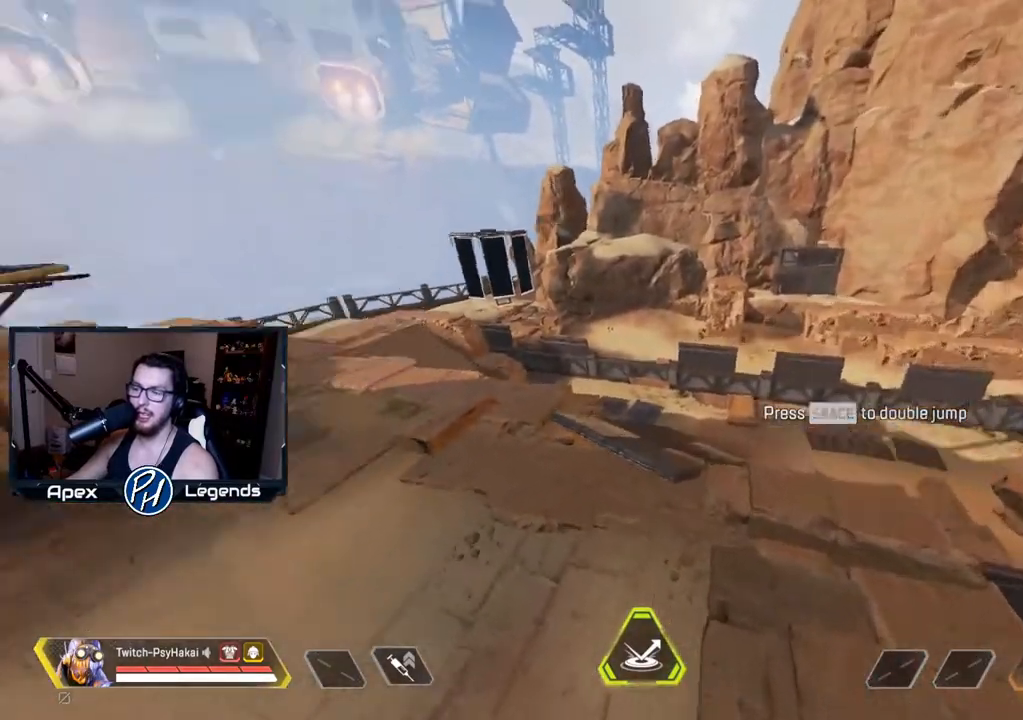
{"keys": ["a"], "mouse": [], "events": [[67, "space", "up"], [383, "a", "down"]]}
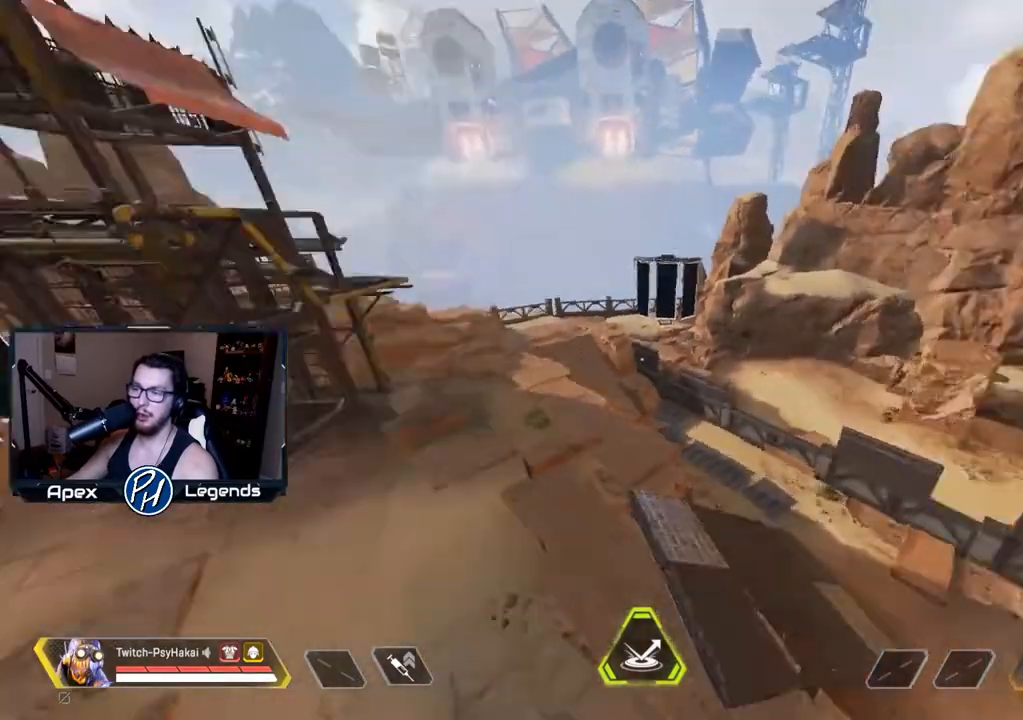
{"keys": ["a", "shift", "w"], "mouse": [], "events": [[67, "shift", "down"], [400, "w", "down"]]}
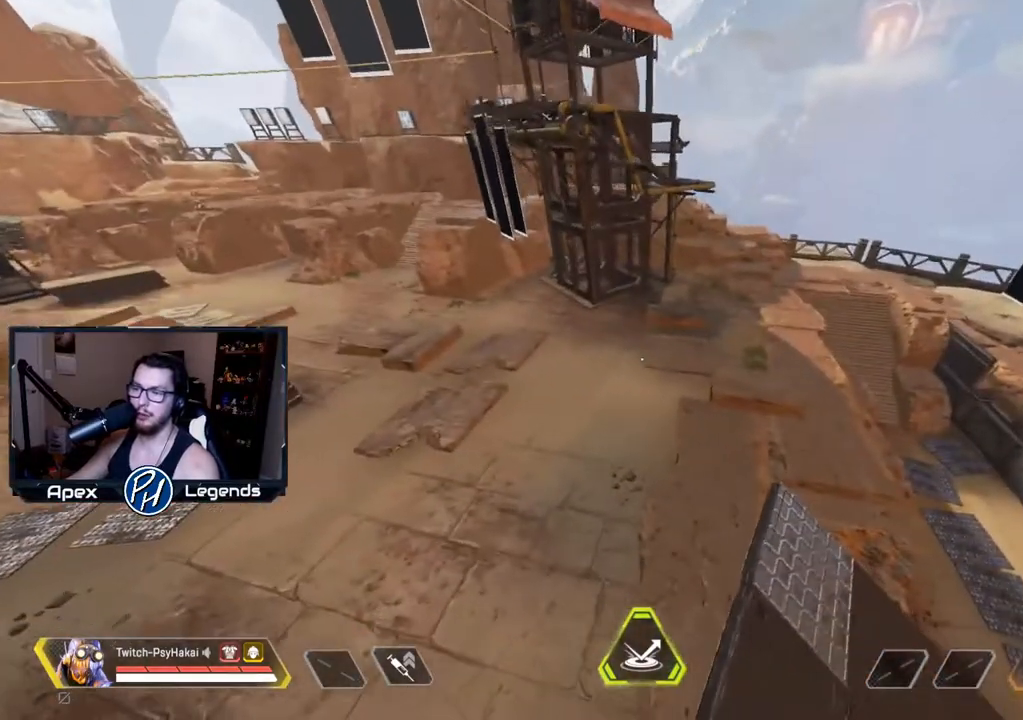
{"keys": ["a", "w"], "mouse": [], "events": [[83, "shift", "up"]]}
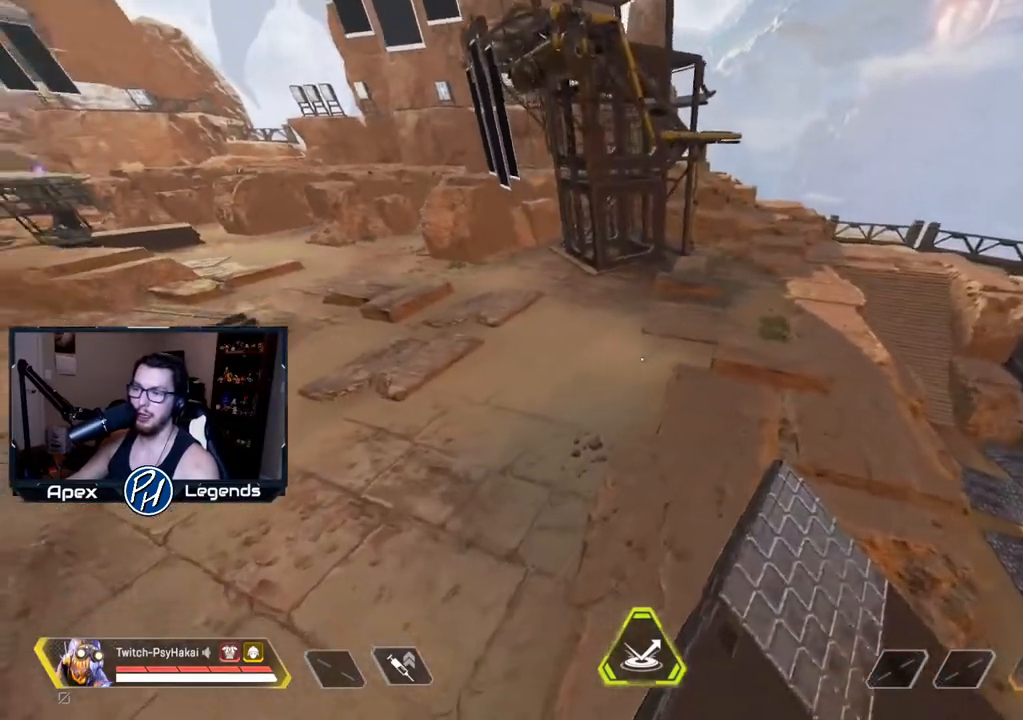
{"keys": ["w"], "mouse": [], "events": [[17, "a", "up"]]}
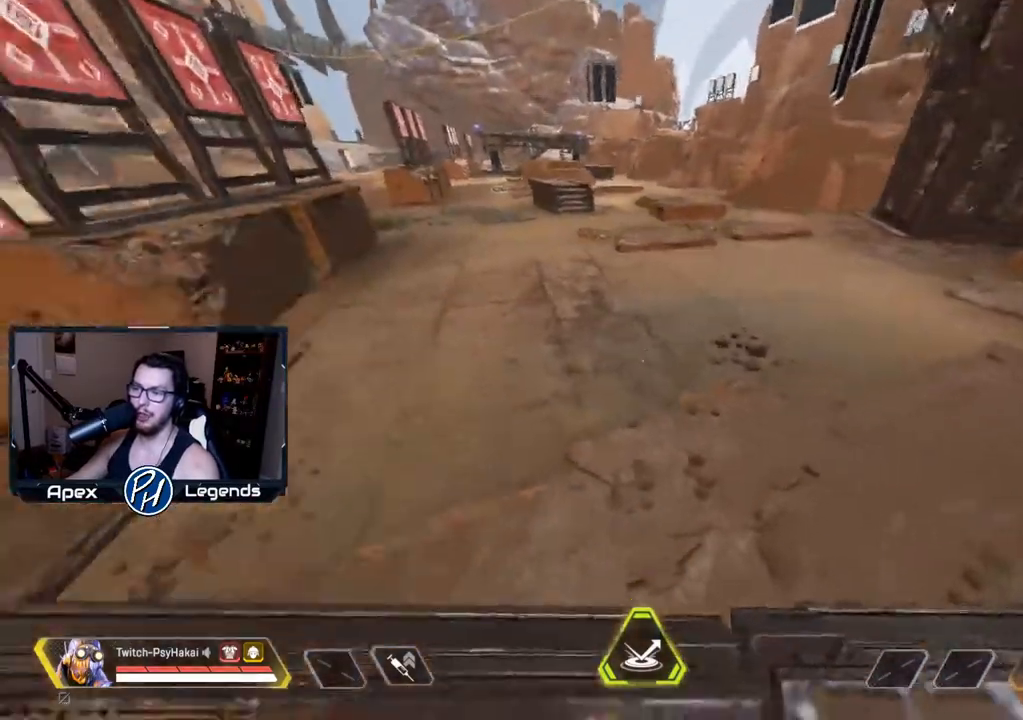
{"keys": ["w"], "mouse": [], "events": []}
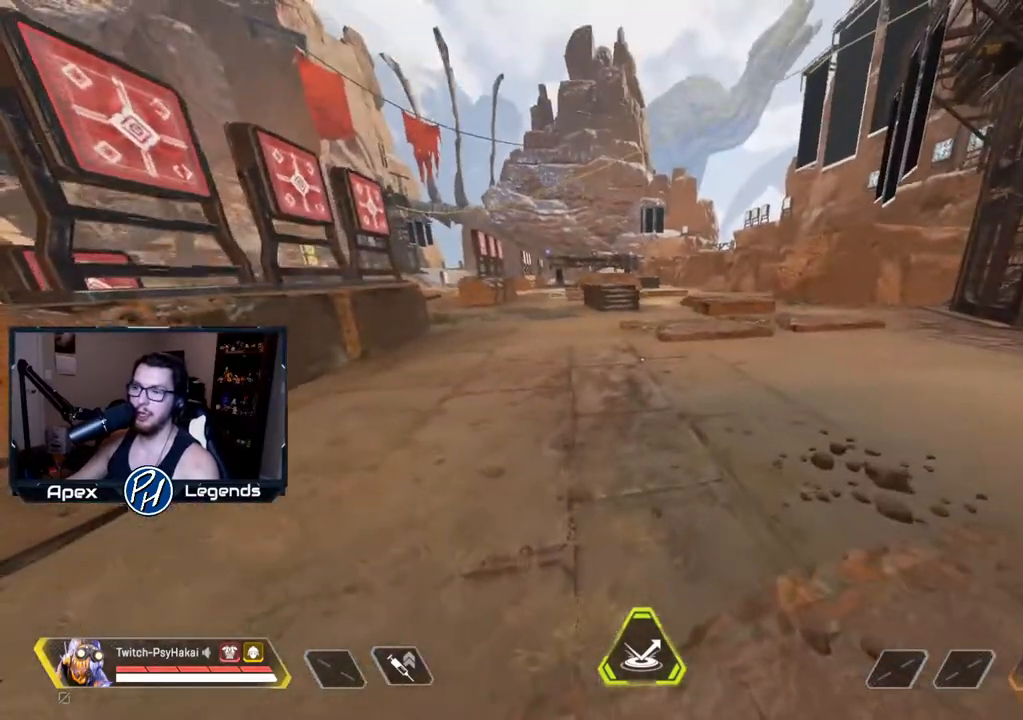
{"keys": ["w"], "mouse": [], "events": []}
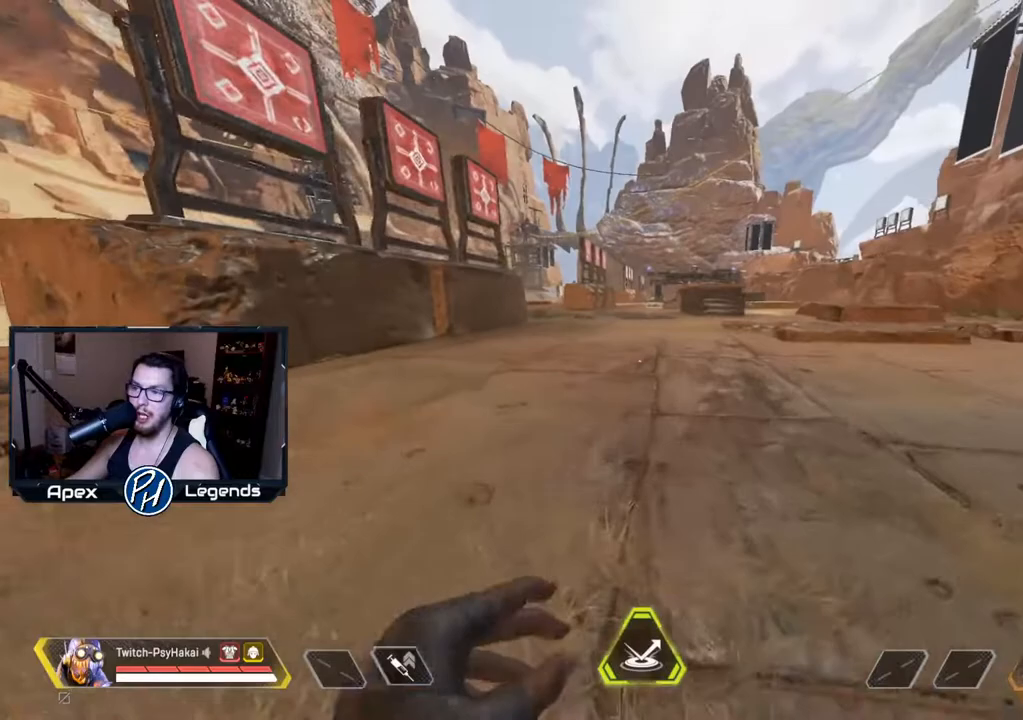
{"keys": ["w"], "mouse": [], "events": []}